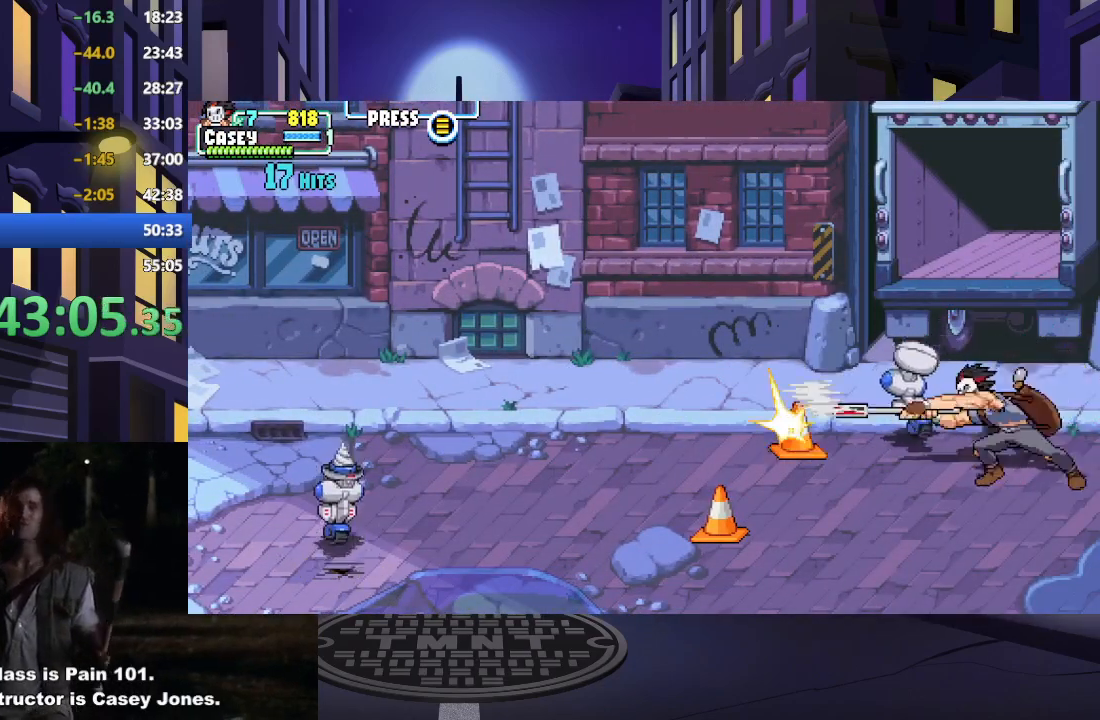
Gameplay with a controller (Xbox layout); each line is a JSON object with the inputs held at the frame after it. "events" lists button and stick changes between this image and that frame as [ms after this image, input, new state], when the widget could be followed in between. Not read: L3 R3 left_stick right_stick.
{"buttons": [], "events": [[184, "X", "up"], [250, "X", "down"], [417, "X", "up"]]}
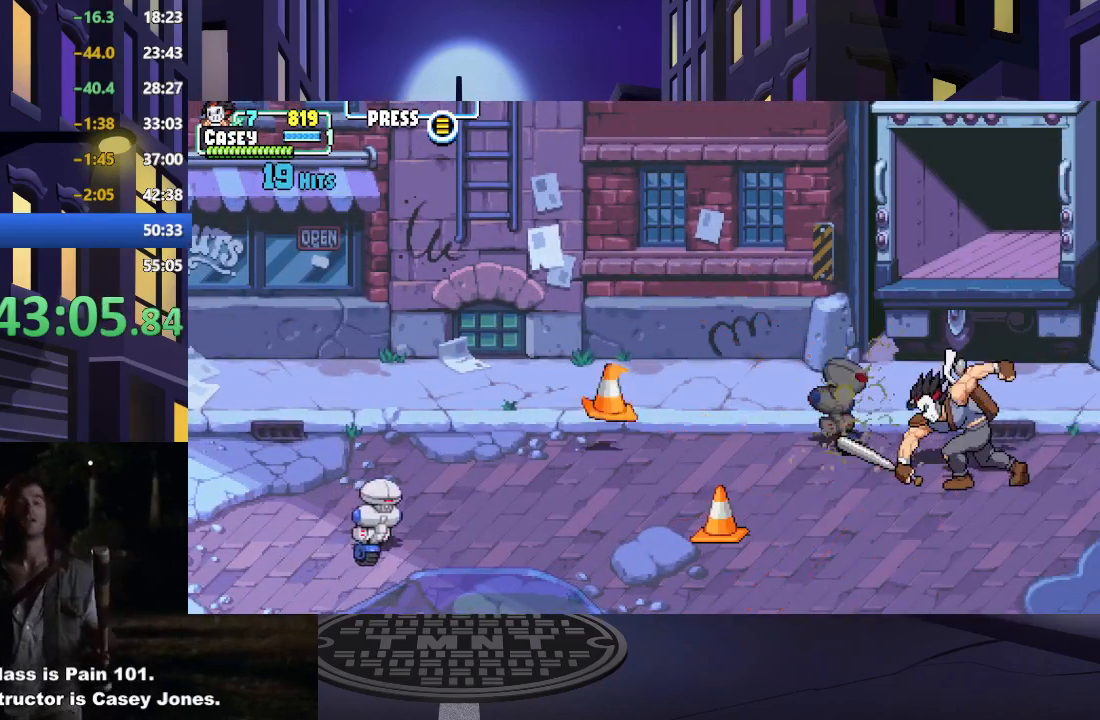
{"buttons": ["DPAD_DOWN", "DPAD_LEFT"], "events": [[301, "DPAD_DOWN", "down"], [418, "DPAD_LEFT", "down"]]}
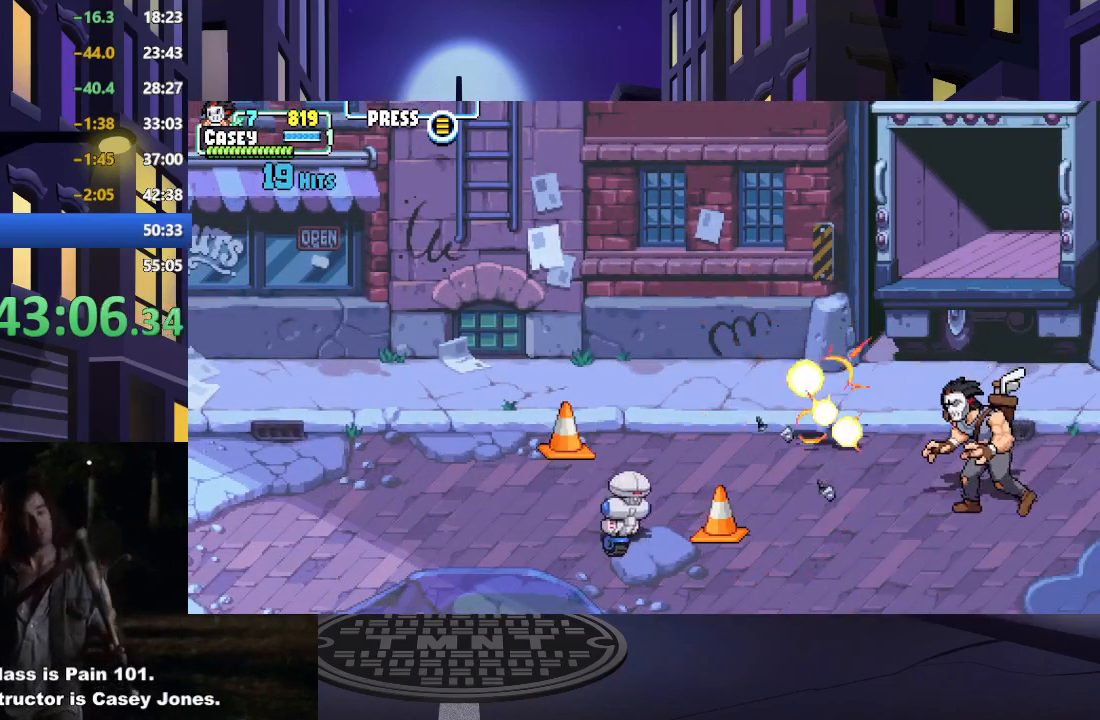
{"buttons": ["X"], "events": [[200, "X", "down"], [217, "DPAD_DOWN", "up"], [284, "DPAD_LEFT", "up"], [334, "X", "up"], [400, "X", "down"]]}
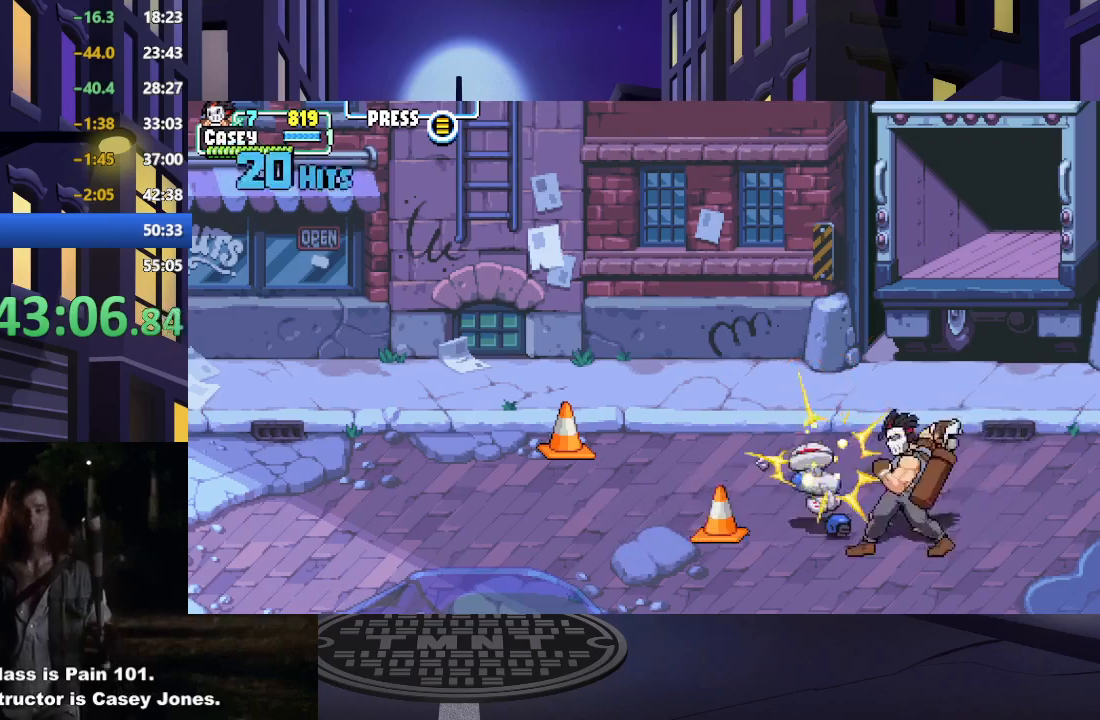
{"buttons": ["X"], "events": [[17, "X", "up"], [84, "X", "down"], [201, "X", "up"], [267, "X", "down"], [401, "X", "up"], [451, "X", "down"]]}
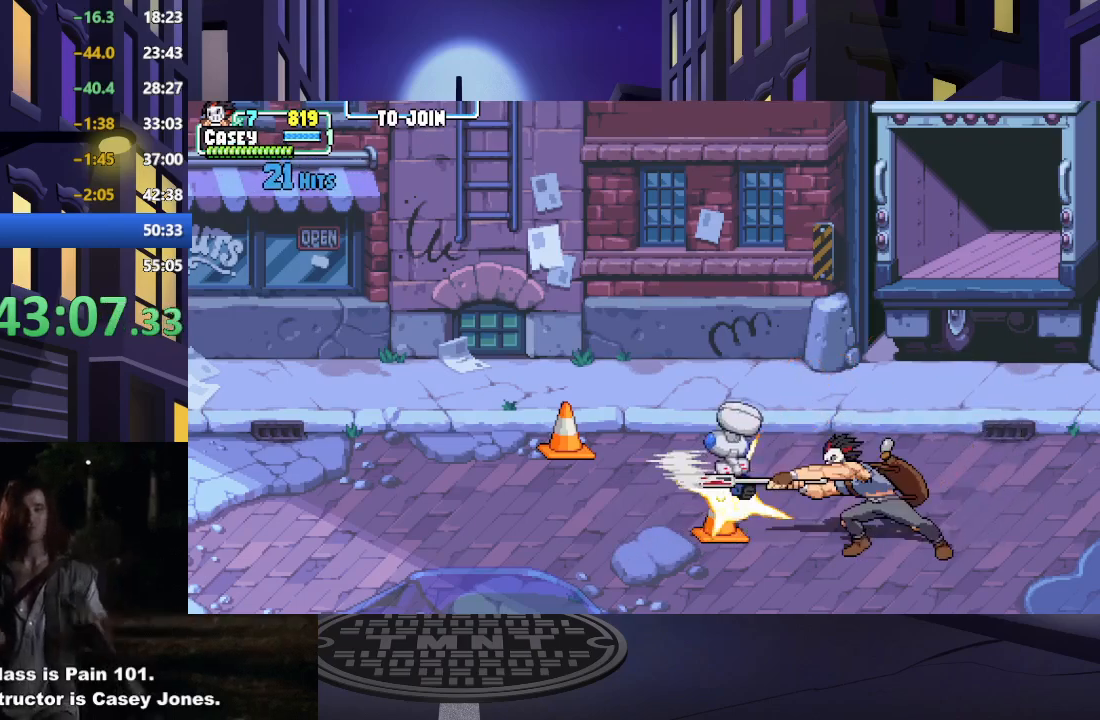
{"buttons": ["DPAD_LEFT"], "events": [[117, "X", "up"], [250, "DPAD_LEFT", "down"], [384, "DPAD_LEFT", "up"], [417, "DPAD_LEFT", "down"]]}
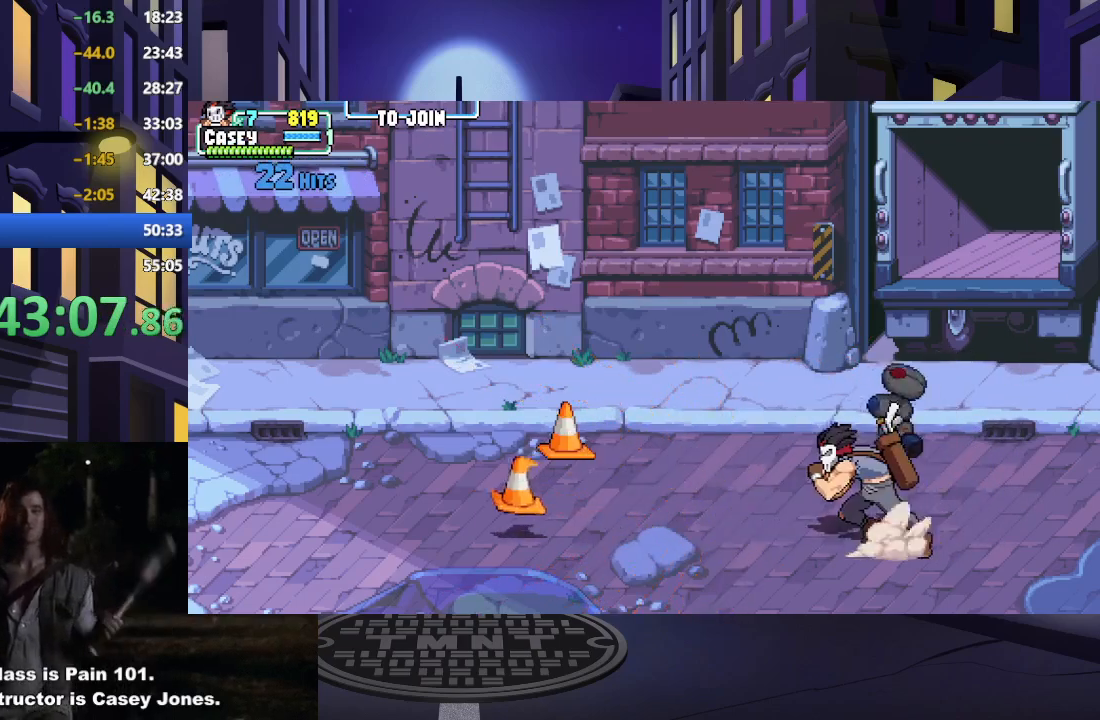
{"buttons": ["DPAD_RIGHT"], "events": [[34, "DPAD_LEFT", "up"], [334, "DPAD_RIGHT", "down"], [401, "DPAD_RIGHT", "up"], [484, "DPAD_RIGHT", "down"]]}
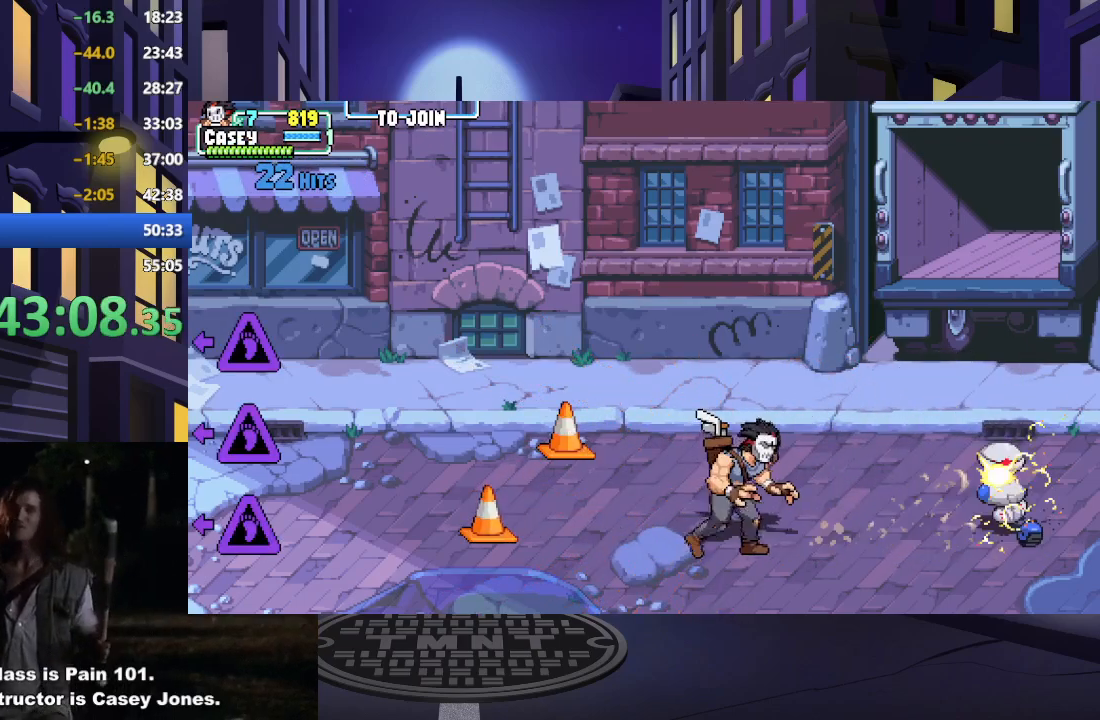
{"buttons": ["DPAD_LEFT"], "events": [[100, "DPAD_RIGHT", "up"], [484, "DPAD_LEFT", "down"]]}
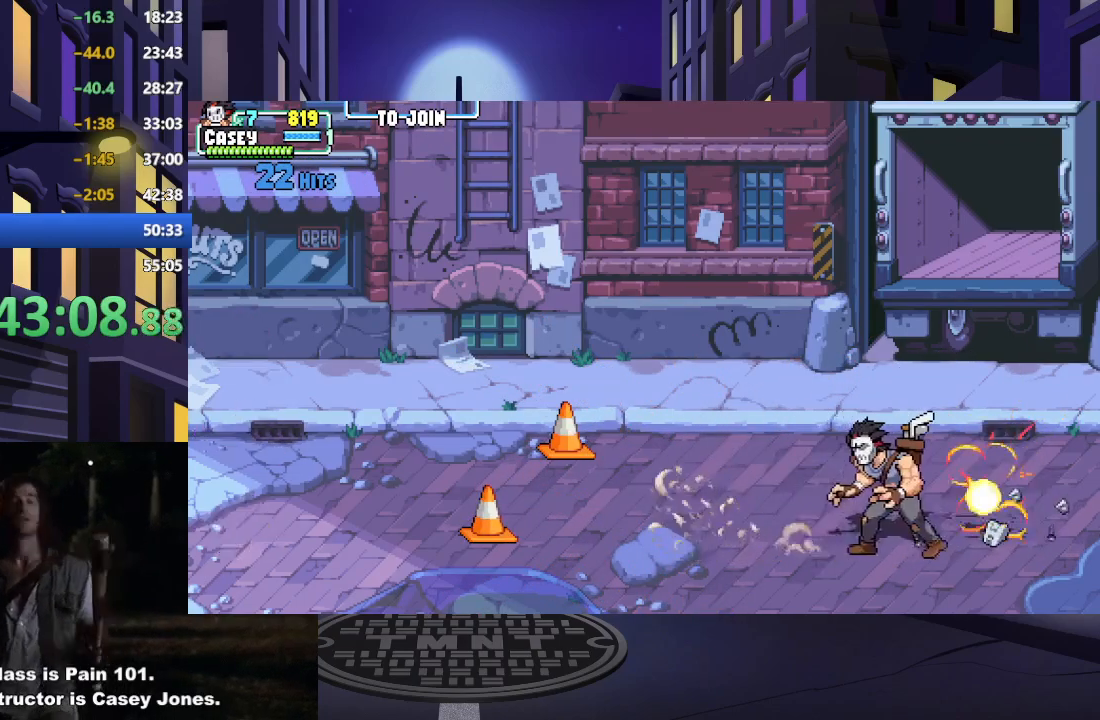
{"buttons": ["DPAD_LEFT"], "events": [[151, "DPAD_LEFT", "up"], [317, "DPAD_LEFT", "down"]]}
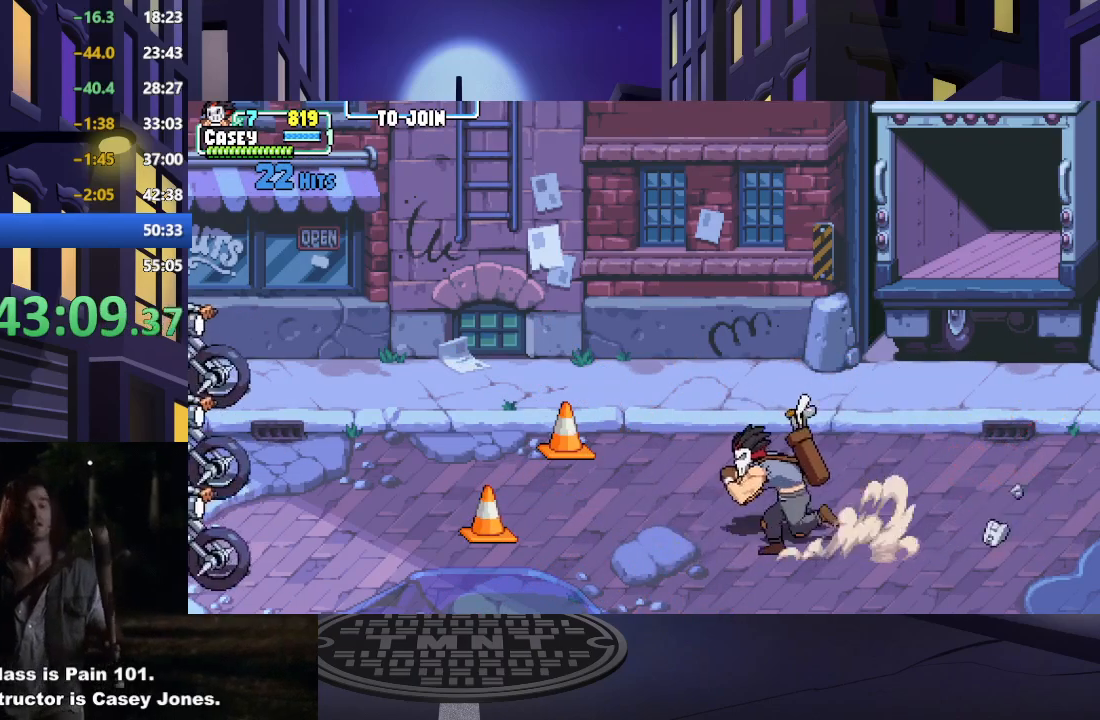
{"buttons": ["A", "X", "DPAD_LEFT"], "events": [[67, "DPAD_UP", "down"], [250, "DPAD_UP", "up"], [417, "A", "down"], [417, "X", "down"]]}
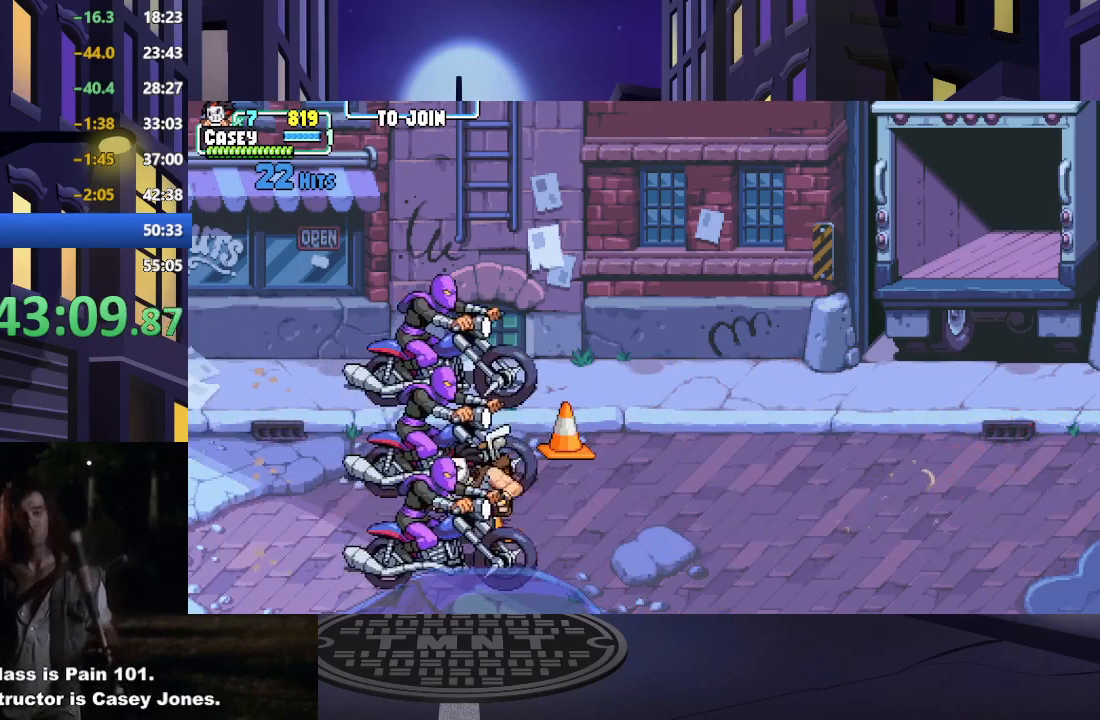
{"buttons": [], "events": [[17, "DPAD_LEFT", "up"], [84, "A", "up"], [84, "X", "up"], [134, "A", "down"], [134, "X", "down"], [284, "A", "up"], [284, "DPAD_RIGHT", "down"], [284, "X", "up"], [434, "DPAD_RIGHT", "up"]]}
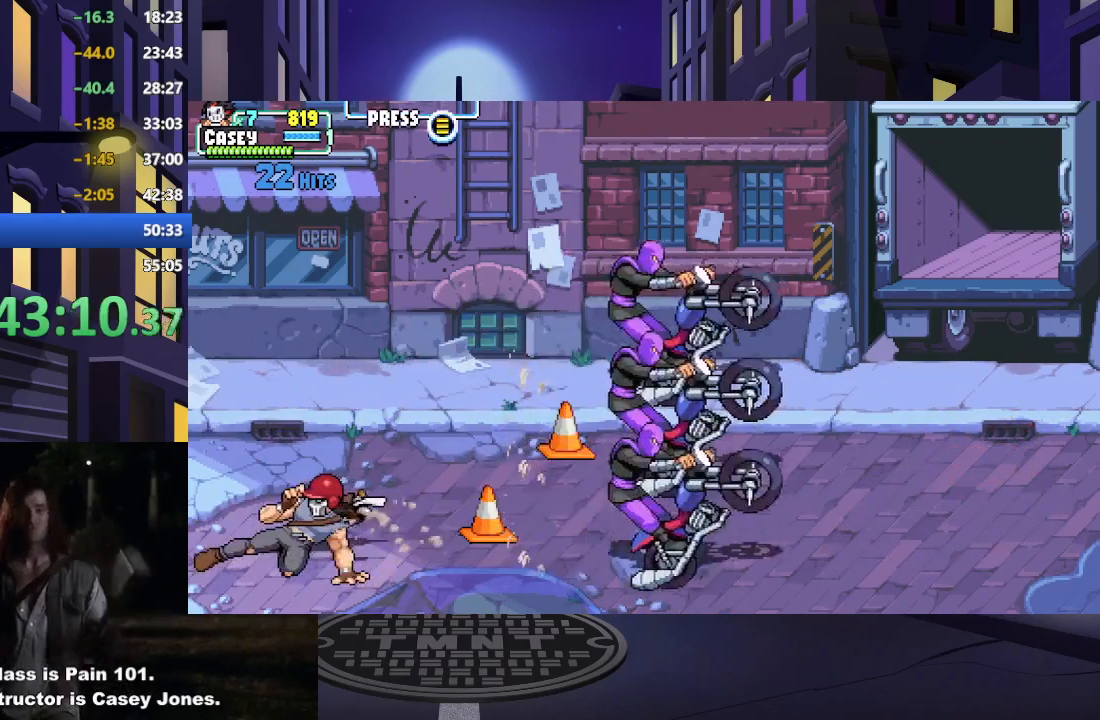
{"buttons": ["DPAD_UP", "DPAD_RIGHT"], "events": [[217, "DPAD_RIGHT", "down"], [417, "DPAD_UP", "down"]]}
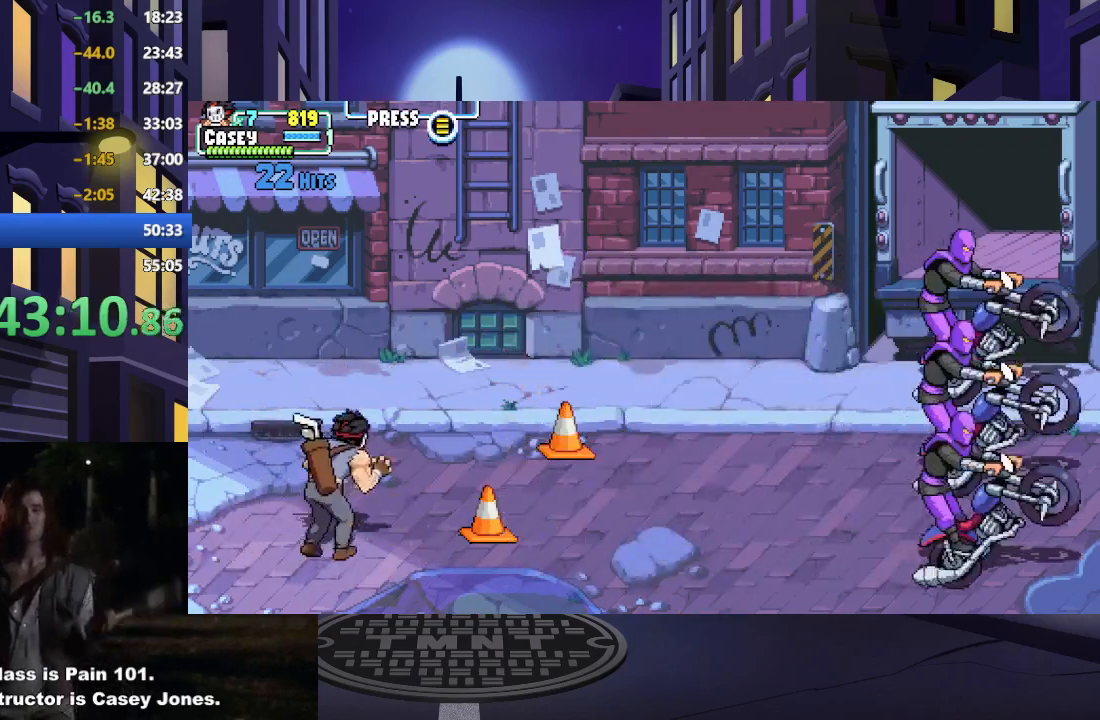
{"buttons": ["DPAD_RIGHT"], "events": [[184, "DPAD_UP", "up"]]}
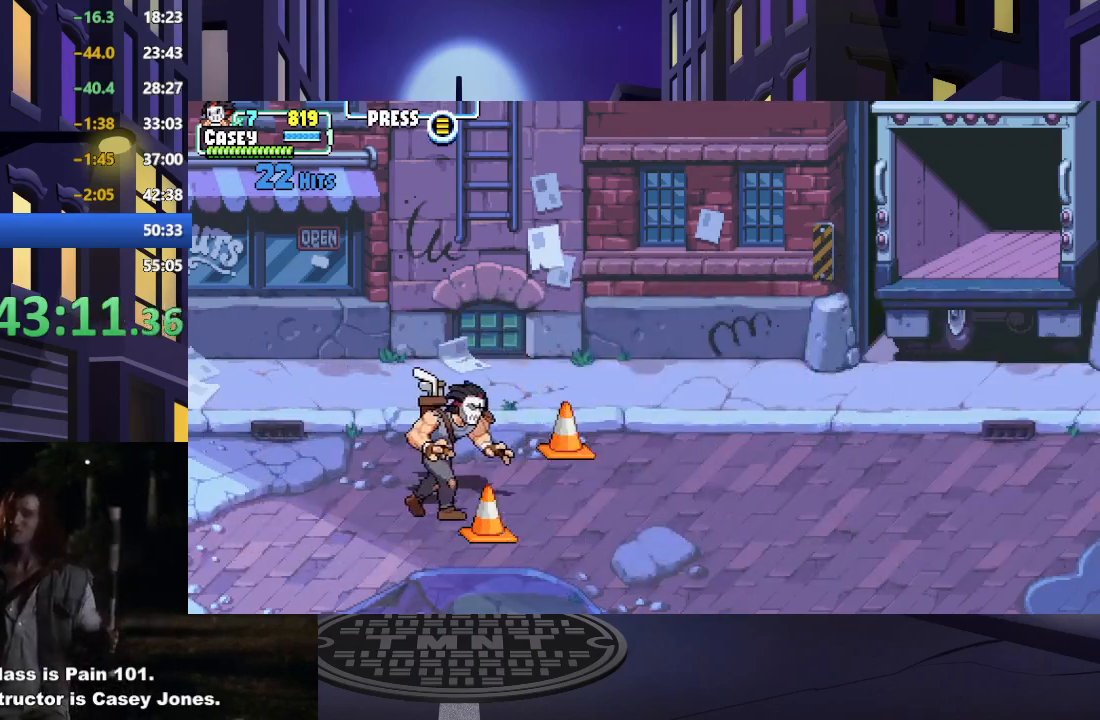
{"buttons": ["DPAD_RIGHT"], "events": []}
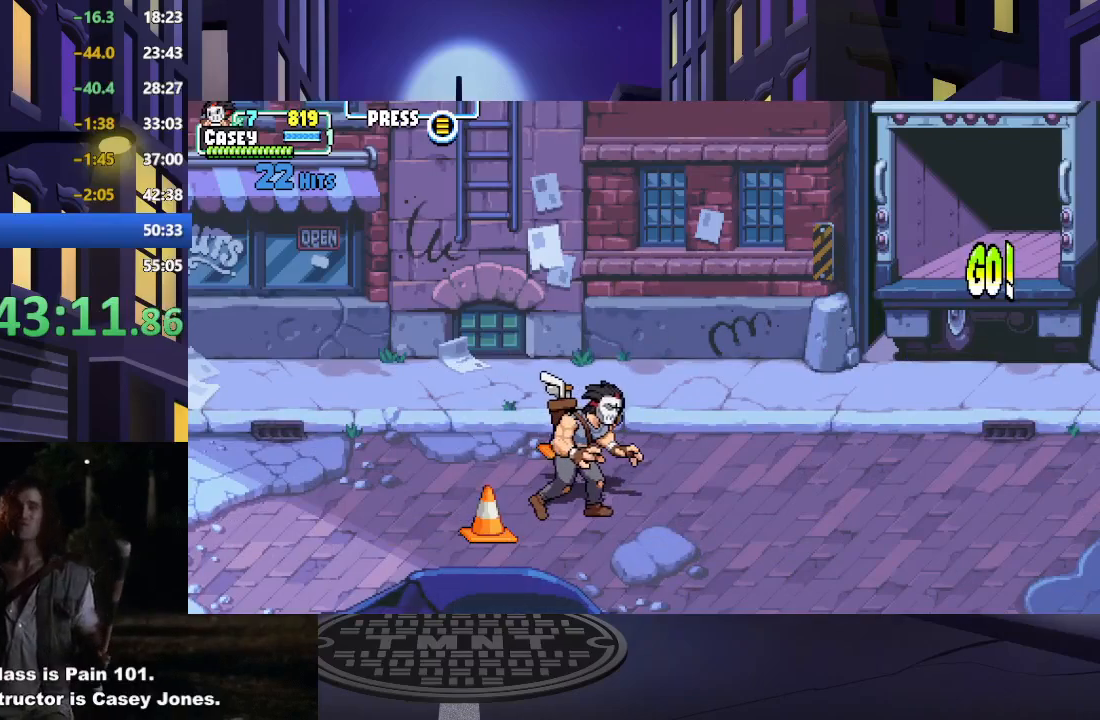
{"buttons": ["DPAD_RIGHT"], "events": [[401, "DPAD_RIGHT", "up"], [484, "DPAD_RIGHT", "down"]]}
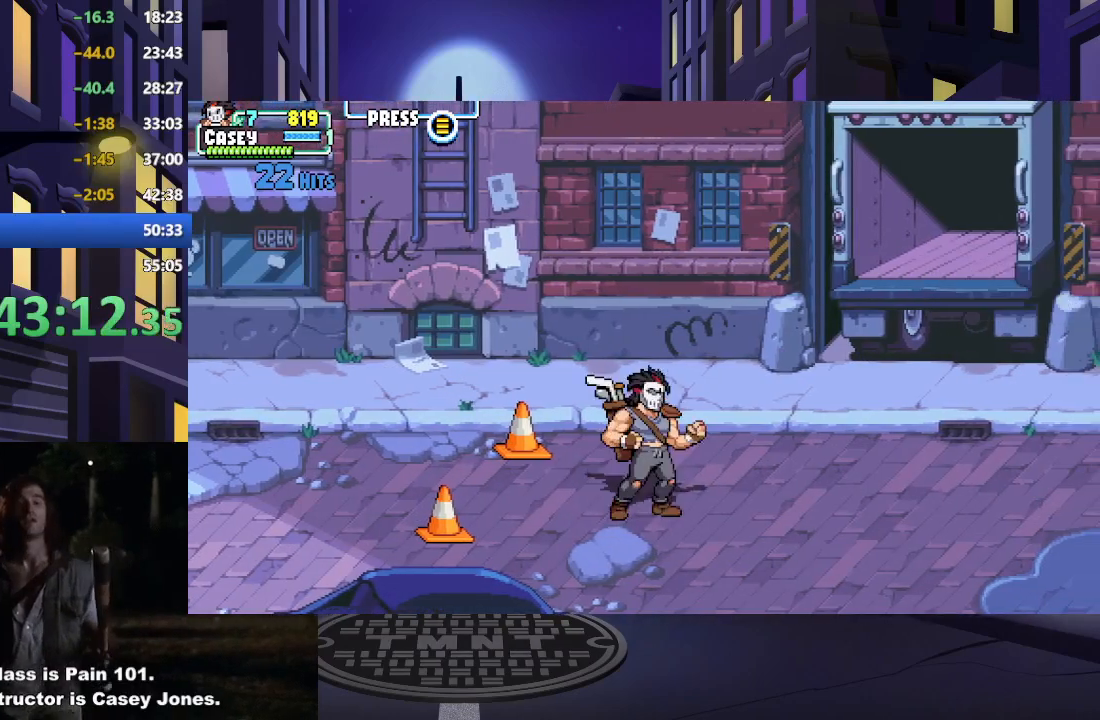
{"buttons": ["DPAD_RIGHT"], "events": [[33, "DPAD_RIGHT", "up"], [150, "DPAD_RIGHT", "down"]]}
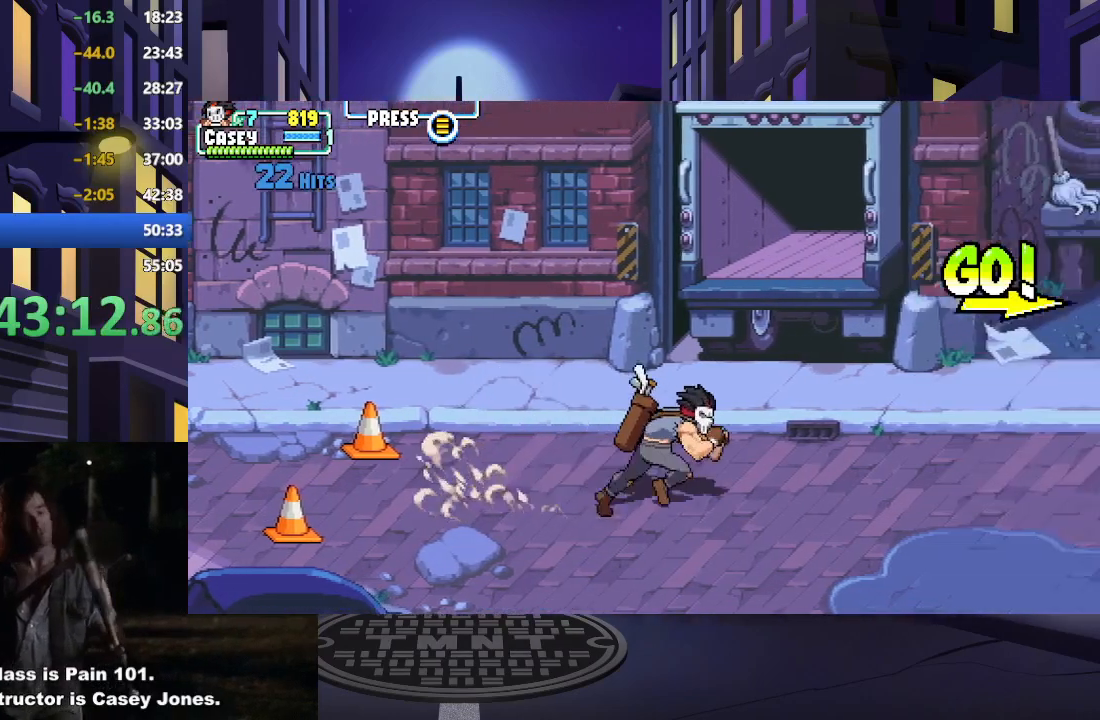
{"buttons": ["DPAD_RIGHT"], "events": []}
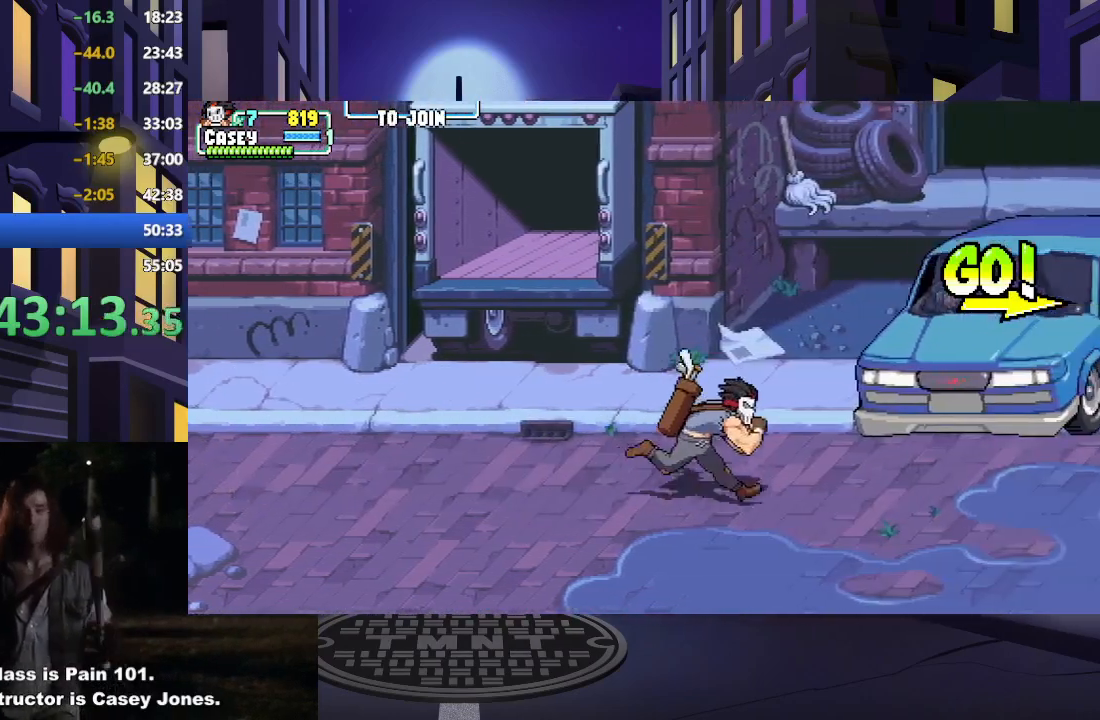
{"buttons": ["A", "DPAD_DOWN", "DPAD_RIGHT"], "events": [[267, "DPAD_RIGHT", "up"], [384, "DPAD_DOWN", "down"], [384, "DPAD_RIGHT", "down"], [400, "DPAD_DOWN", "up"], [434, "A", "down"], [484, "DPAD_DOWN", "down"]]}
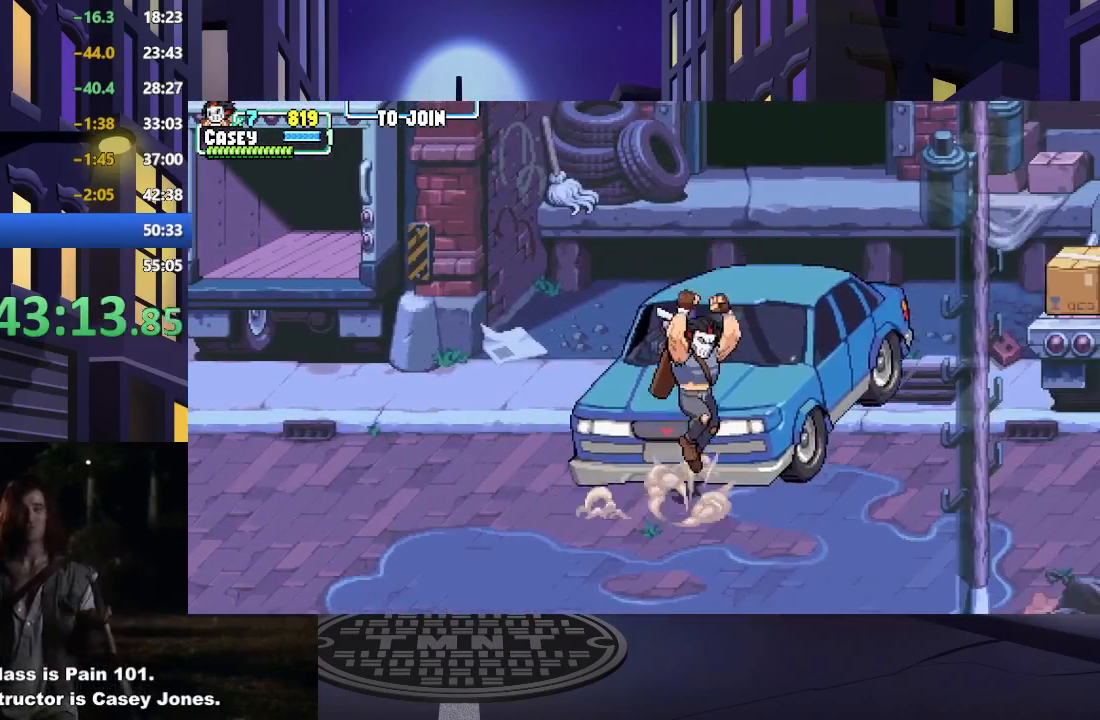
{"buttons": ["DPAD_RIGHT"], "events": [[84, "A", "up"], [117, "A", "down"], [368, "DPAD_DOWN", "up"], [468, "A", "up"]]}
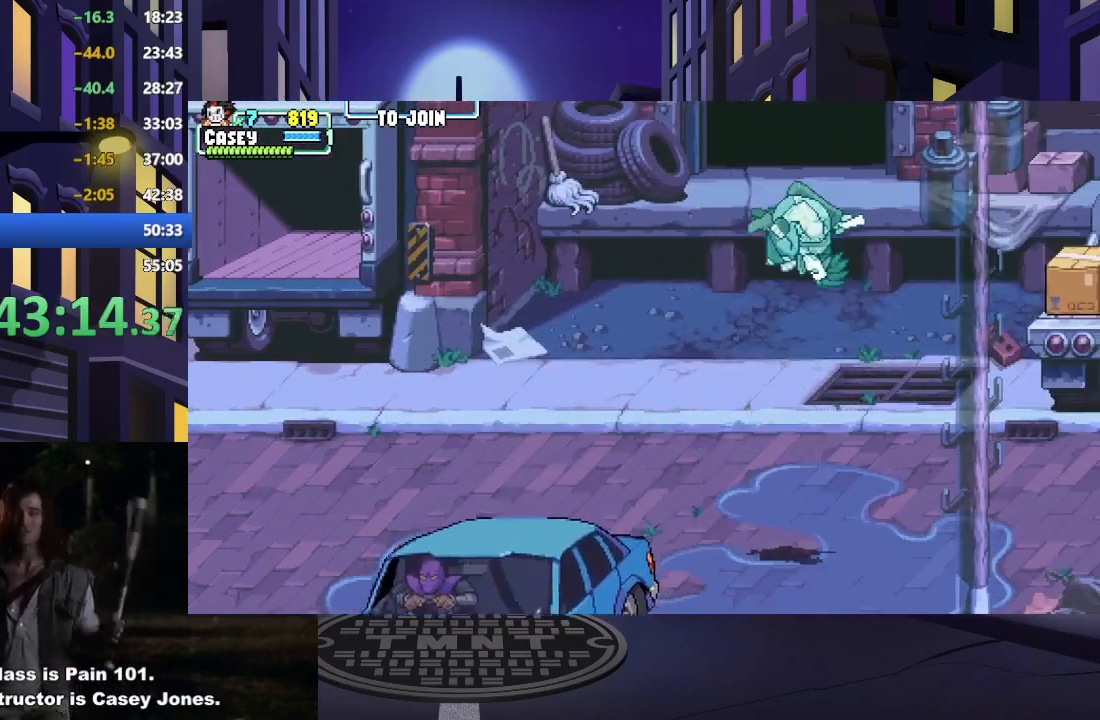
{"buttons": [], "events": [[300, "DPAD_RIGHT", "up"]]}
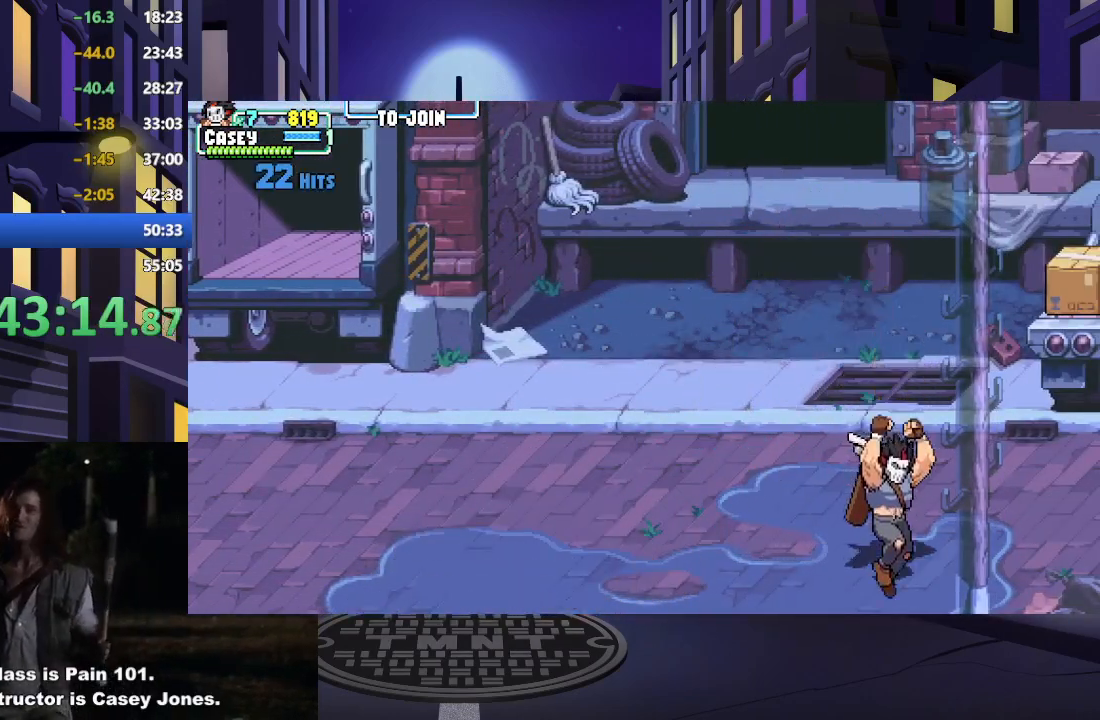
{"buttons": ["DPAD_UP", "DPAD_LEFT"], "events": [[84, "DPAD_LEFT", "down"], [101, "DPAD_UP", "down"]]}
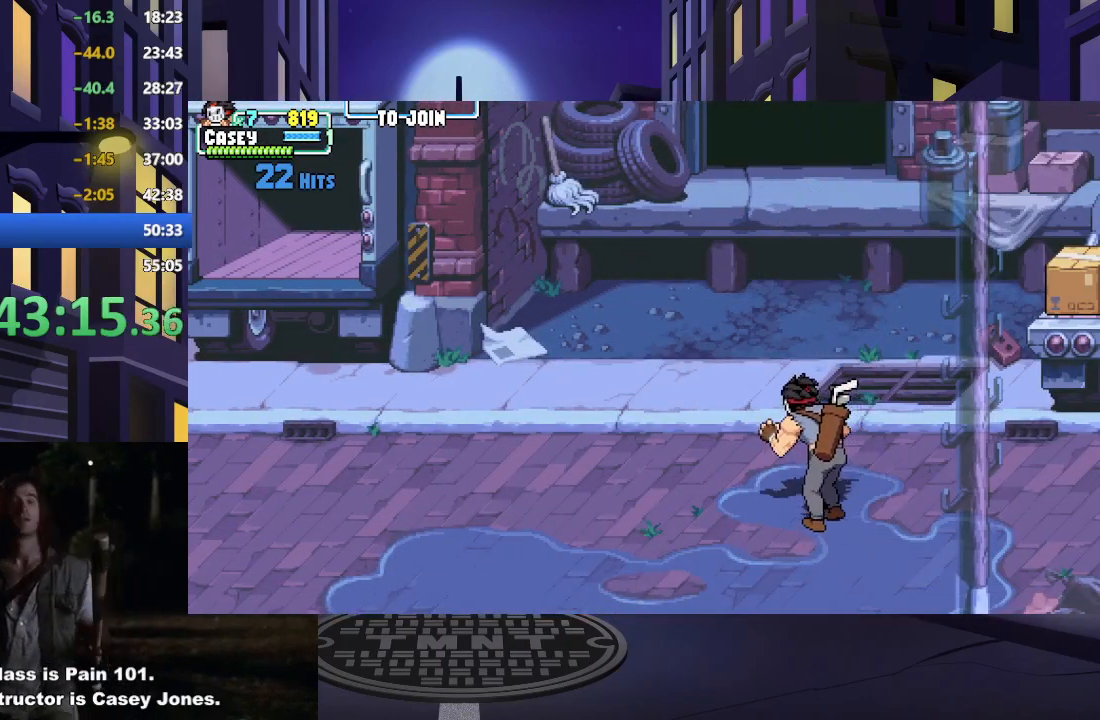
{"buttons": [], "events": [[167, "DPAD_LEFT", "up"], [250, "DPAD_UP", "up"]]}
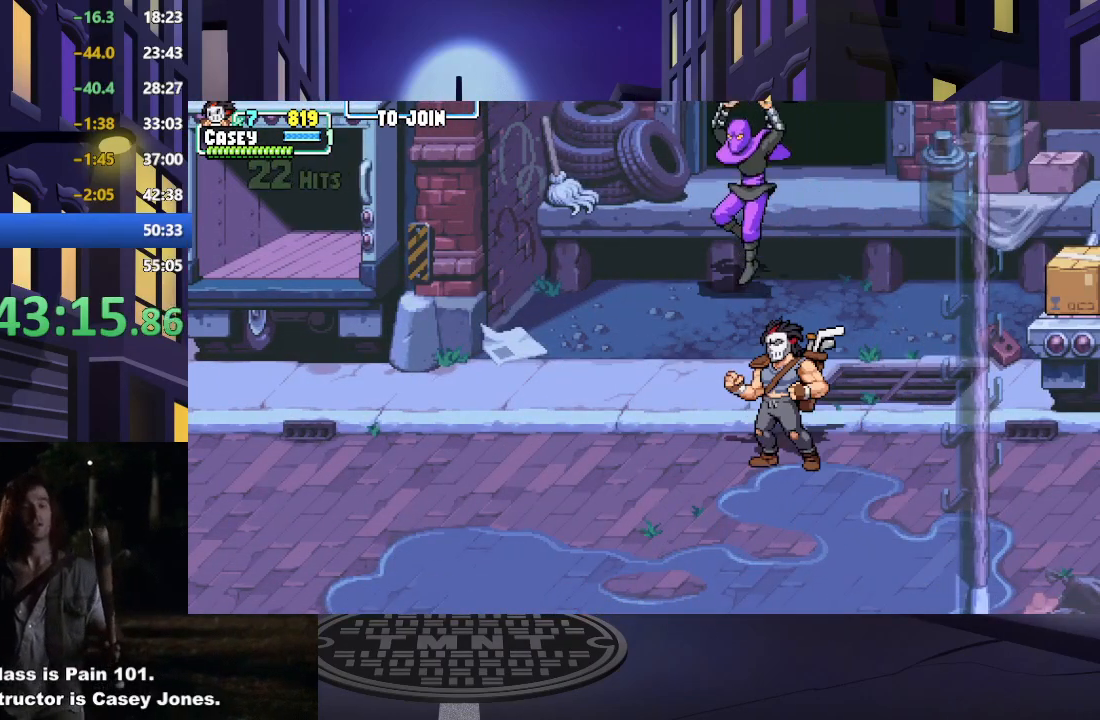
{"buttons": ["DPAD_UP"], "events": [[17, "DPAD_LEFT", "down"], [51, "DPAD_UP", "down"], [117, "DPAD_LEFT", "up"]]}
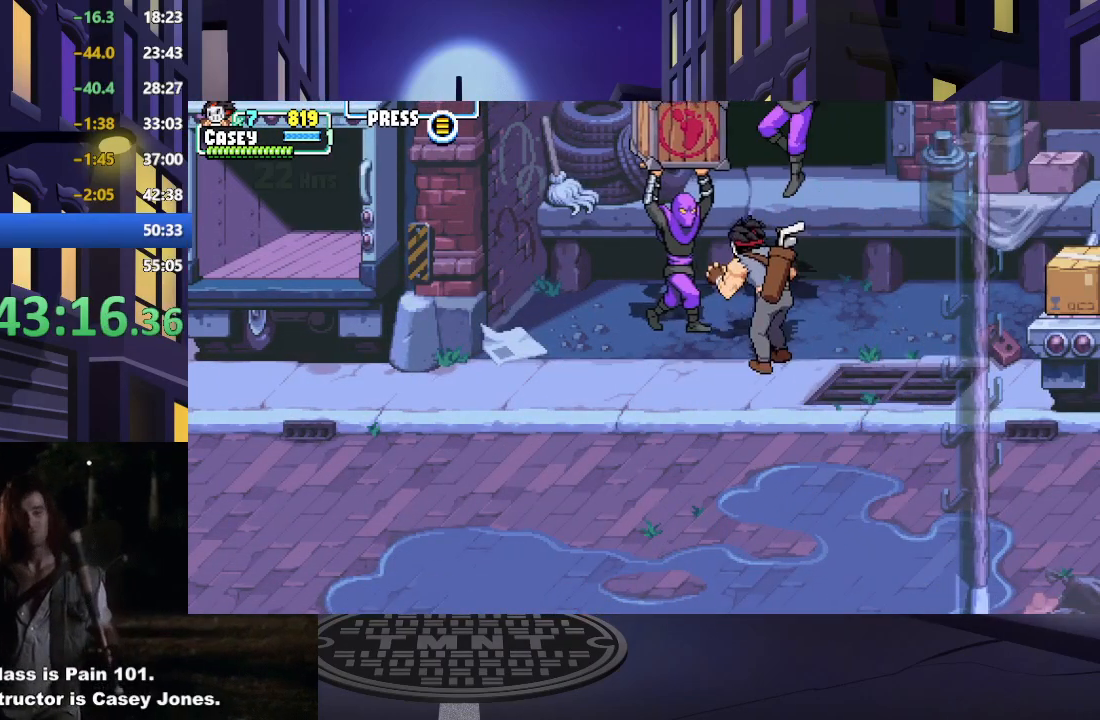
{"buttons": ["X"], "events": [[34, "X", "down"], [100, "DPAD_UP", "up"], [167, "X", "up"], [234, "X", "down"], [367, "X", "up"], [434, "X", "down"]]}
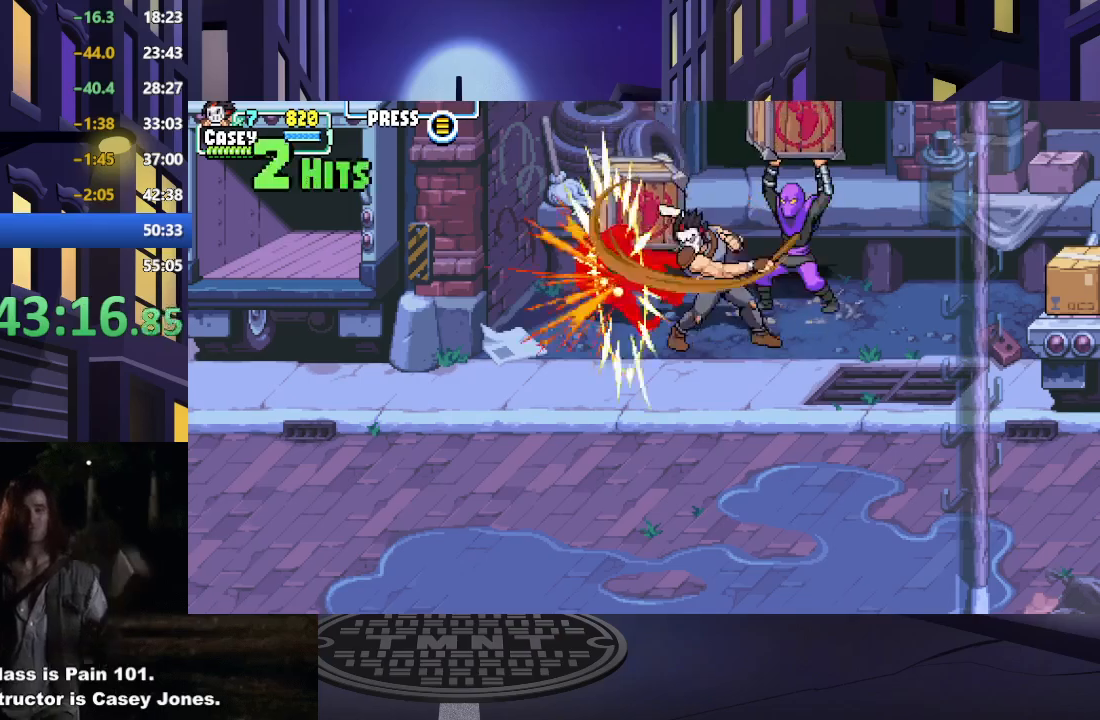
{"buttons": ["DPAD_RIGHT"], "events": [[67, "X", "up"], [117, "X", "down"], [267, "X", "up"], [317, "DPAD_RIGHT", "down"], [333, "X", "down"], [484, "X", "up"]]}
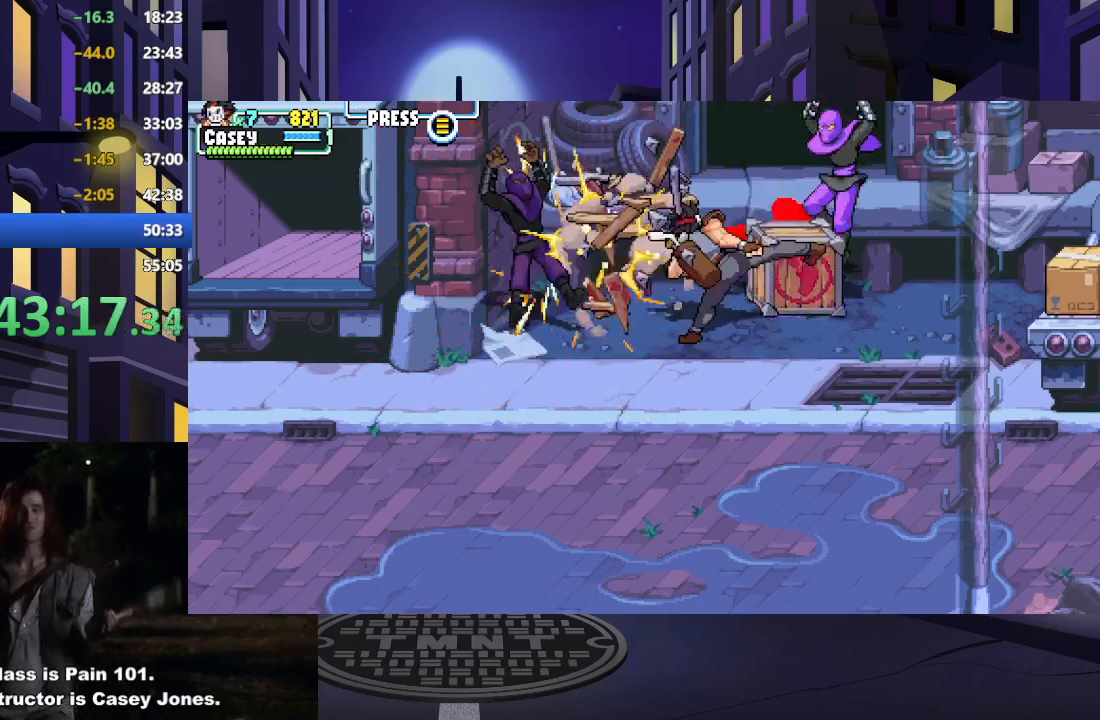
{"buttons": ["X", "DPAD_RIGHT"], "events": [[50, "X", "down"], [201, "X", "up"], [267, "X", "down"], [417, "X", "up"], [484, "X", "down"]]}
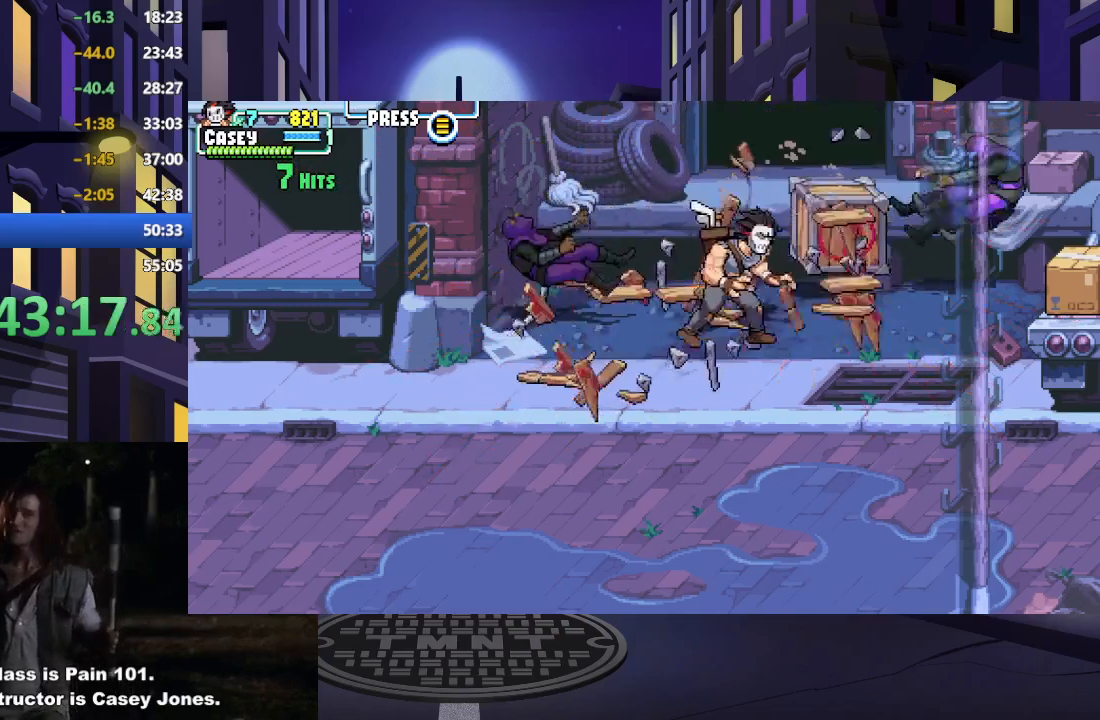
{"buttons": ["X"], "events": [[133, "X", "up"], [200, "X", "down"], [217, "DPAD_RIGHT", "up"], [333, "X", "up"], [417, "X", "down"]]}
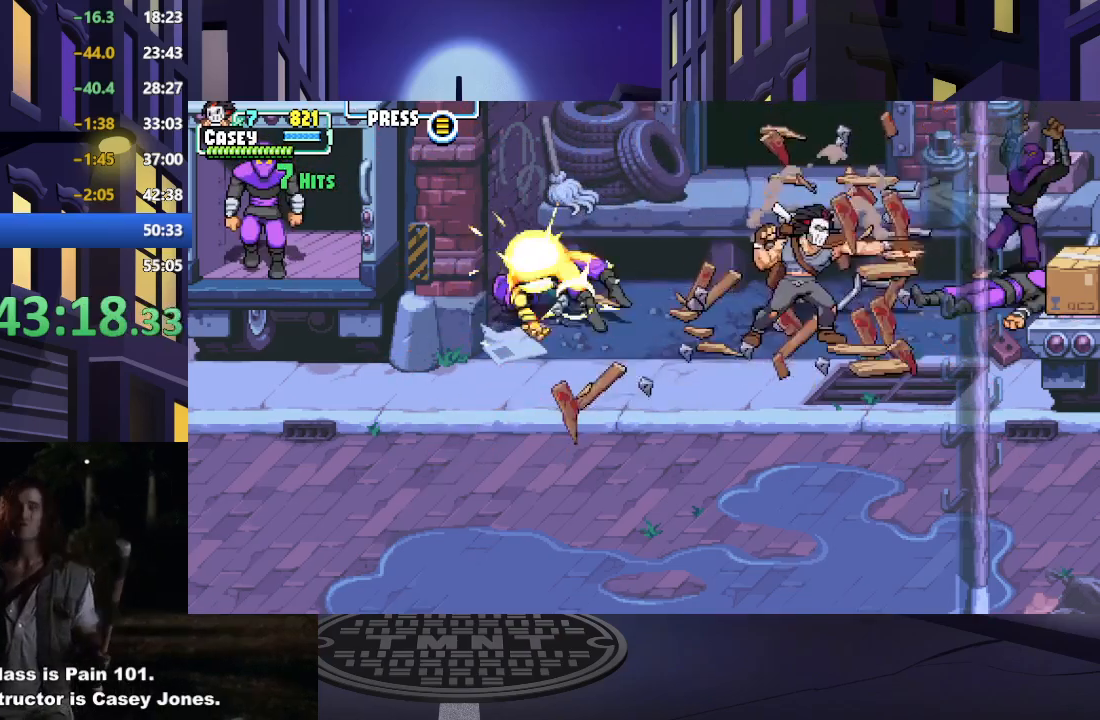
{"buttons": ["X"], "events": [[67, "DPAD_RIGHT", "down"], [67, "X", "up"], [384, "X", "down"], [467, "DPAD_RIGHT", "up"]]}
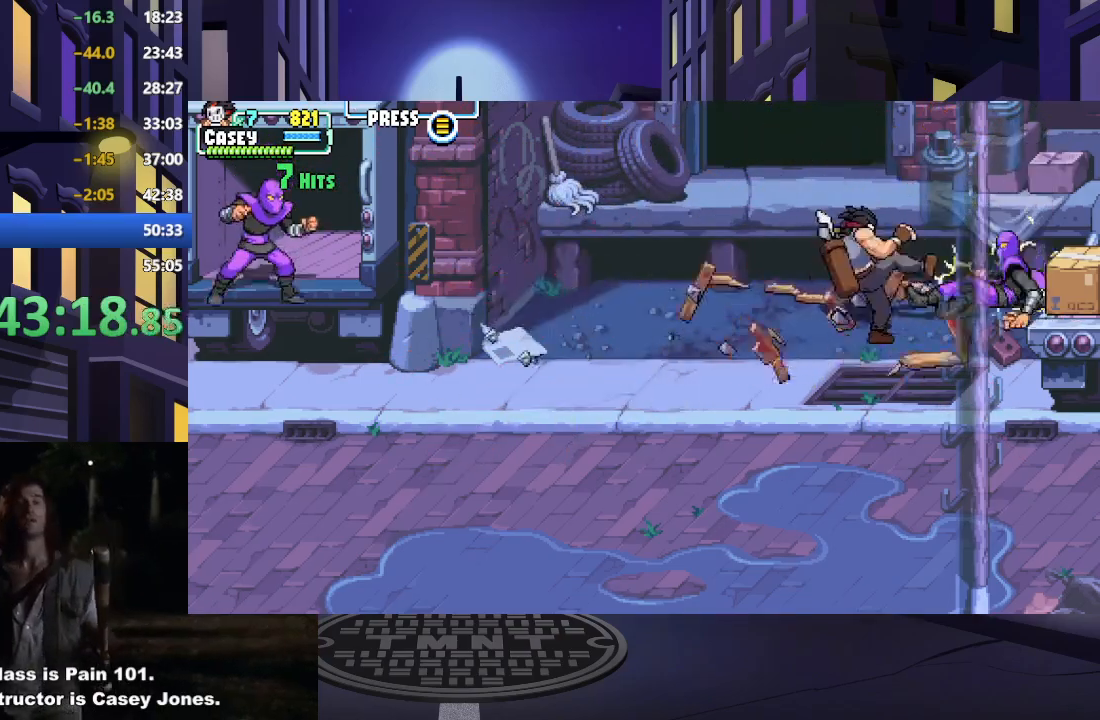
{"buttons": [], "events": [[50, "X", "up"], [117, "X", "down"], [250, "X", "up"], [317, "X", "down"], [467, "X", "up"]]}
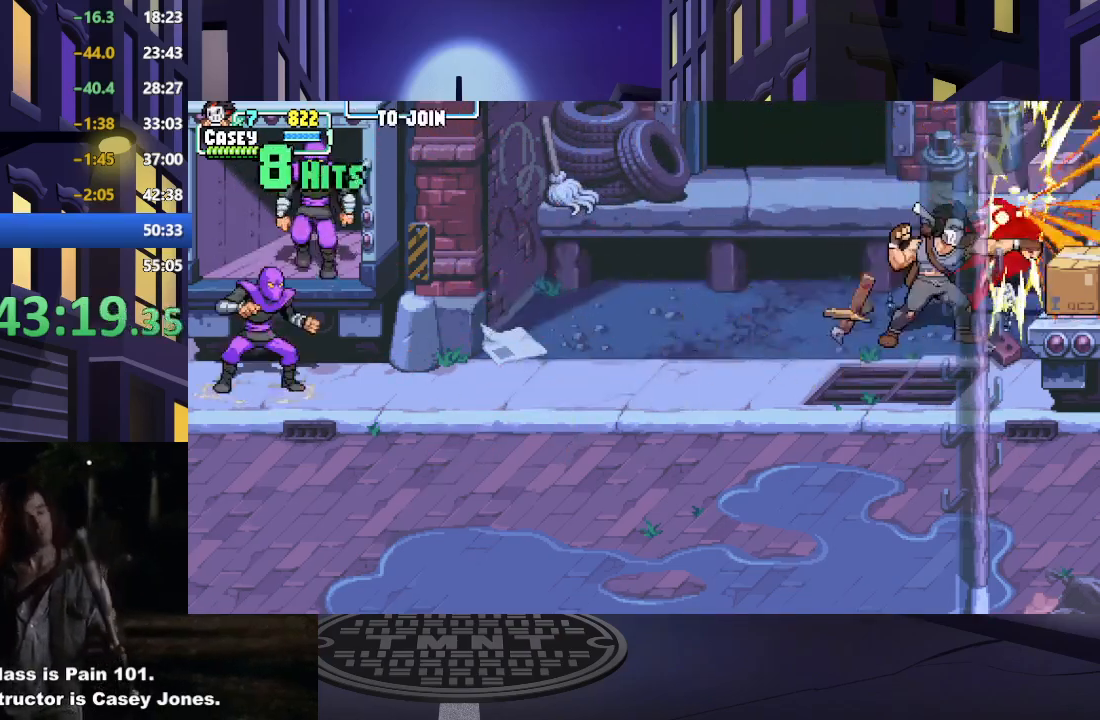
{"buttons": [], "events": [[34, "X", "down"], [167, "X", "up"], [234, "X", "down"], [351, "X", "up"]]}